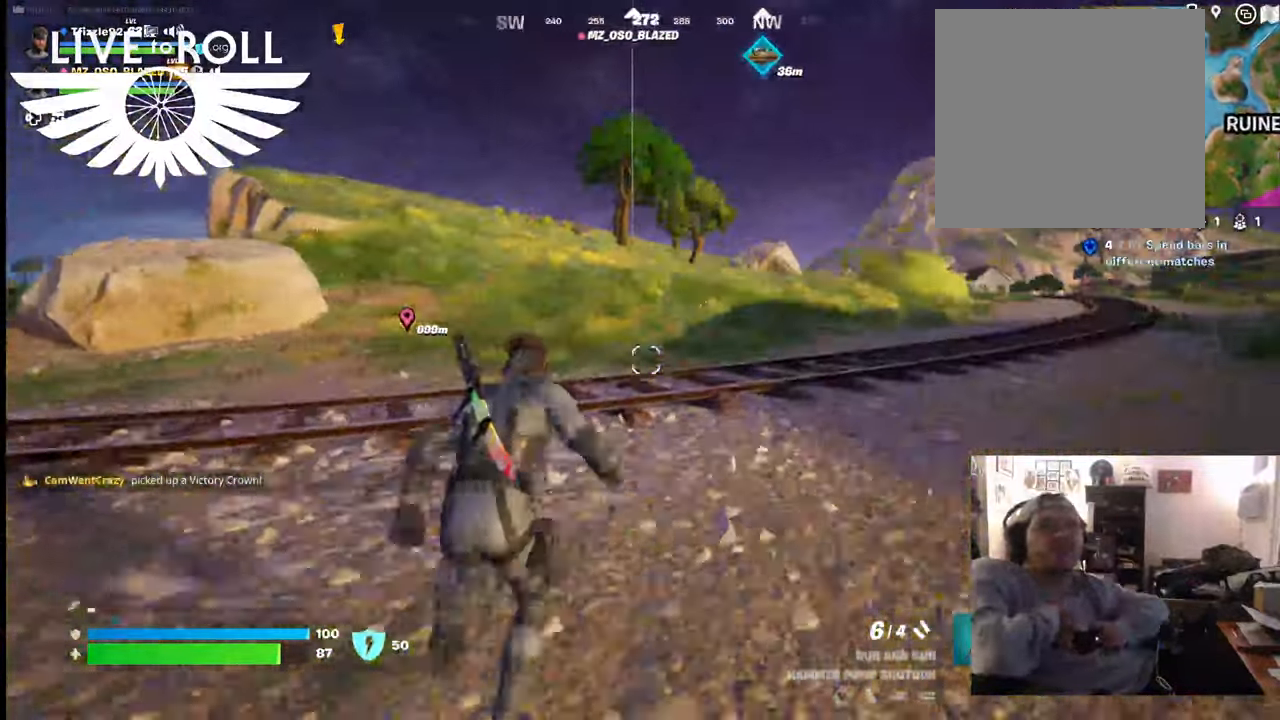
Gameplay with a controller (Xbox layout); each line is a JSON object with the inputs held at the frame after it. "events" lists button and stick changes between this image and that frame as [ms after this image, input, new state], when the widget could be followed in between.
{"buttons": [], "left_stick": "up", "right_stick": "up-left", "events": [[367, "right_stick", "up-left"]]}
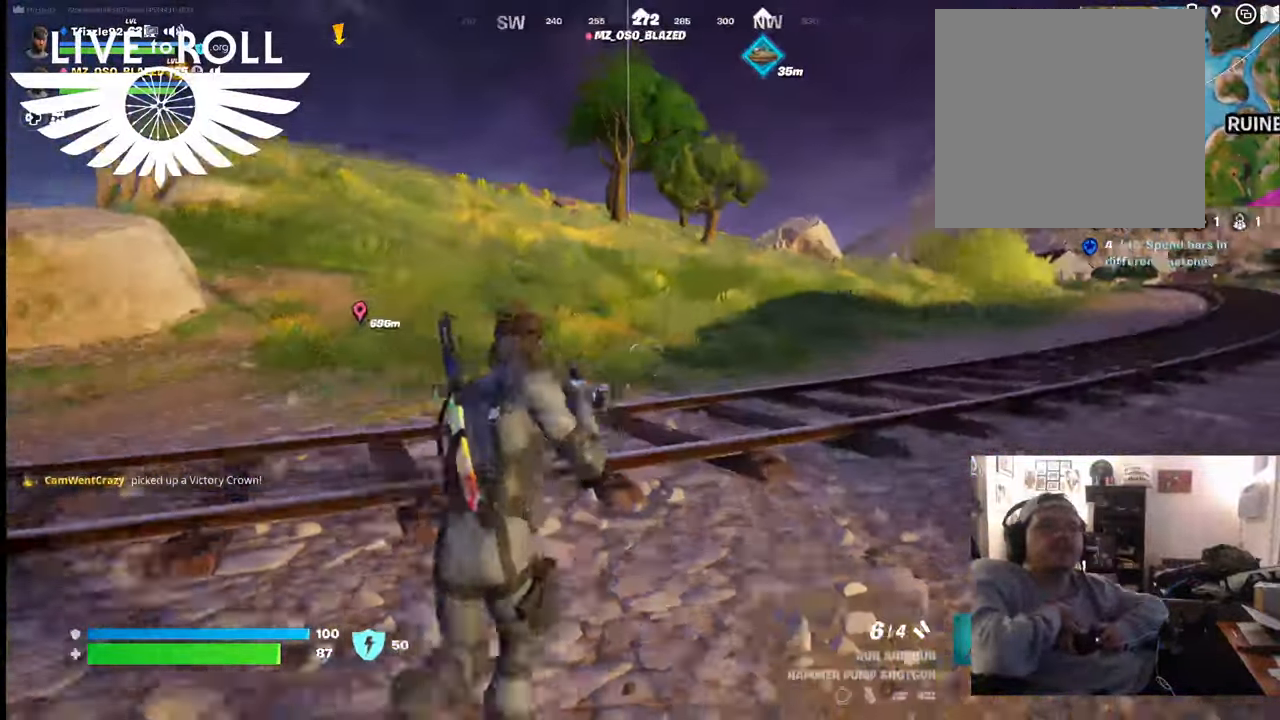
{"buttons": [], "left_stick": "up", "right_stick": "up-left", "events": []}
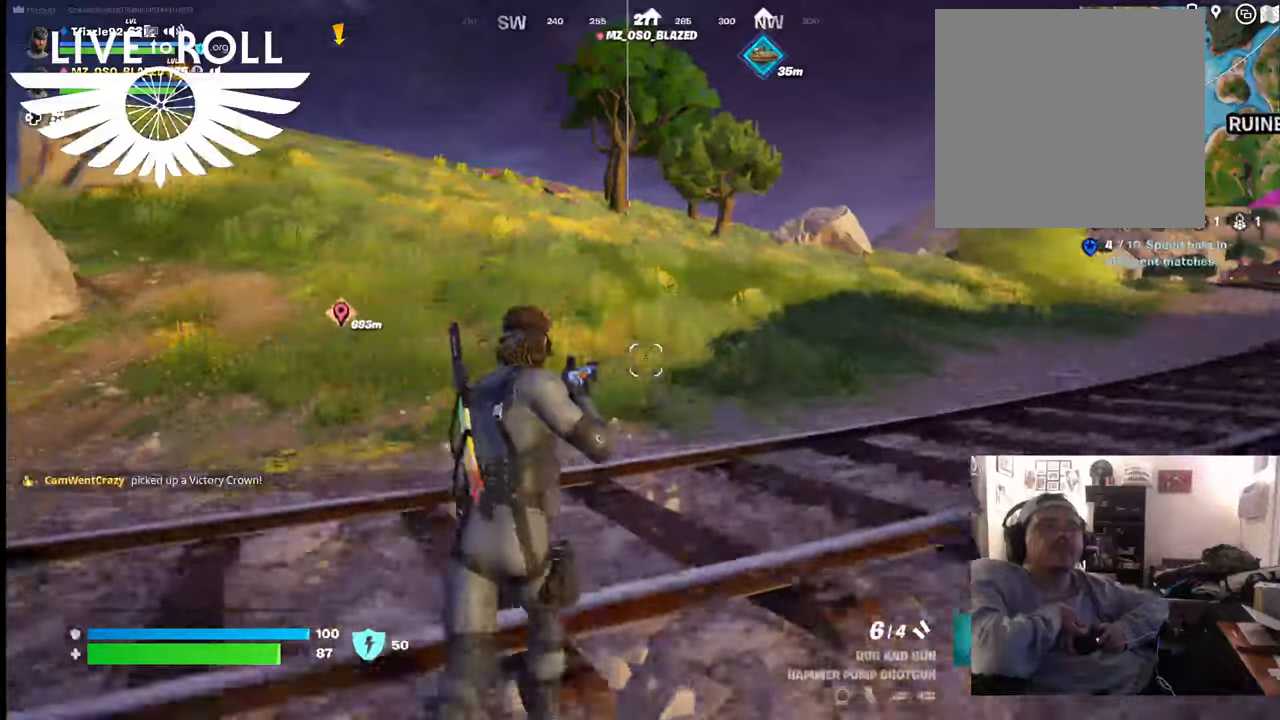
{"buttons": ["L3"], "left_stick": "up", "right_stick": "center", "events": [[300, "right_stick", "center"], [434, "L3", "down"]]}
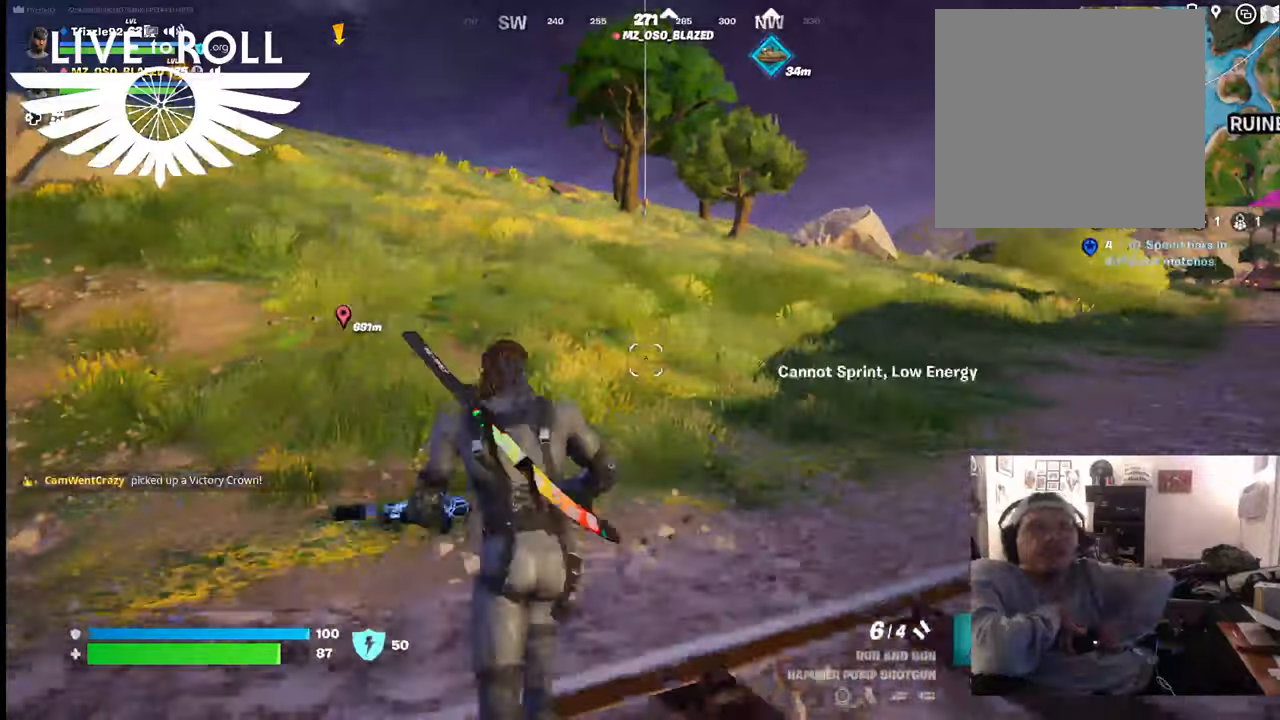
{"buttons": [], "left_stick": "up", "right_stick": "center", "events": [[200, "L3", "up"]]}
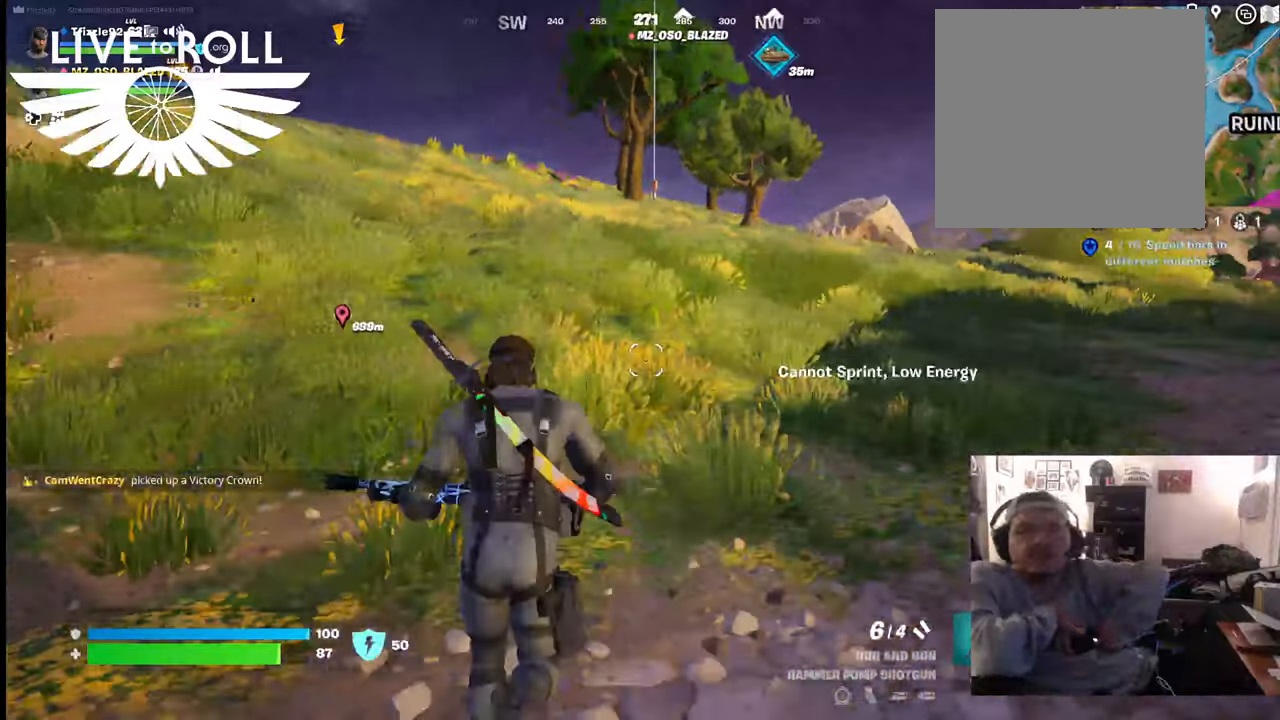
{"buttons": [], "left_stick": "up", "right_stick": "up", "events": [[367, "right_stick", "up"]]}
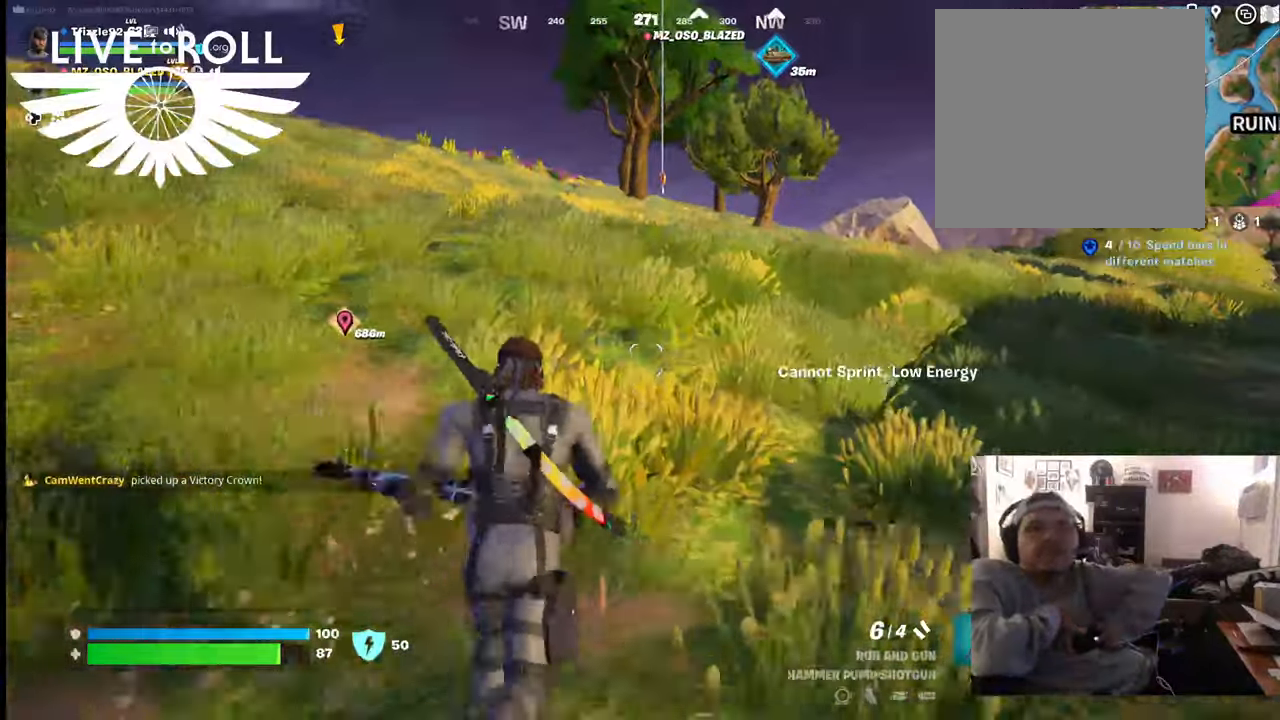
{"buttons": [], "left_stick": "up", "right_stick": "up", "events": []}
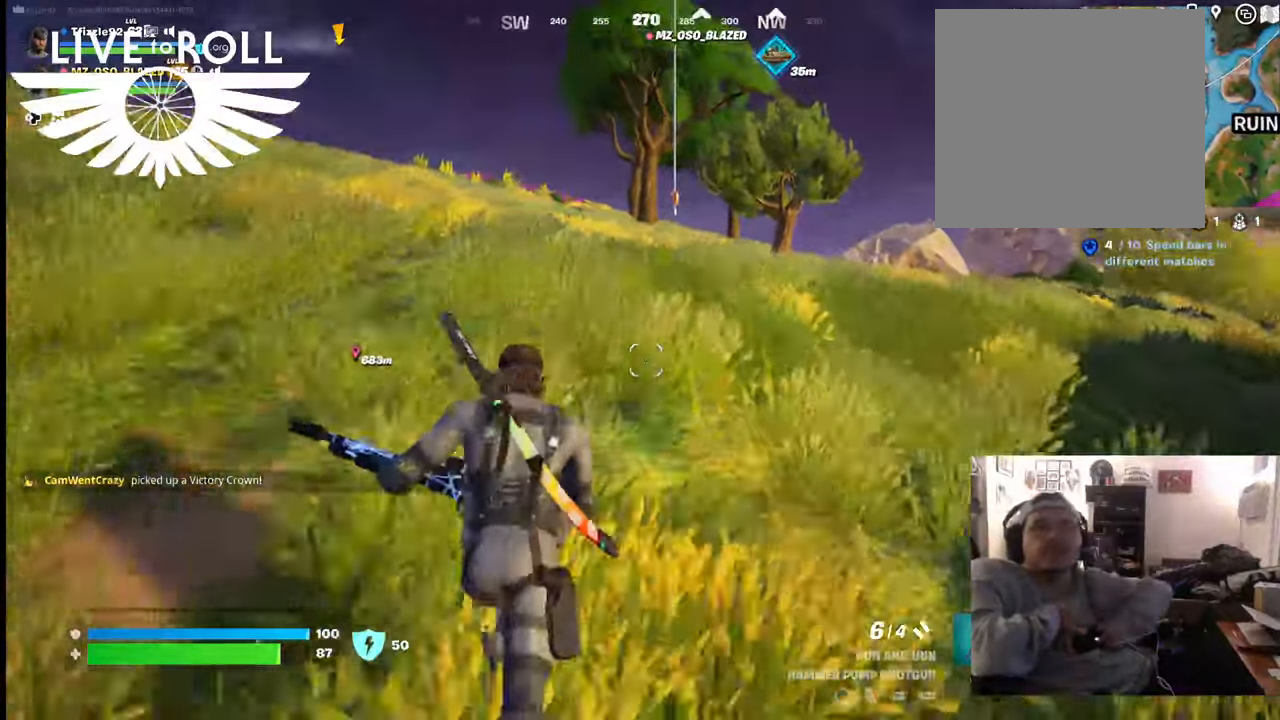
{"buttons": [], "left_stick": "up", "right_stick": "up", "events": []}
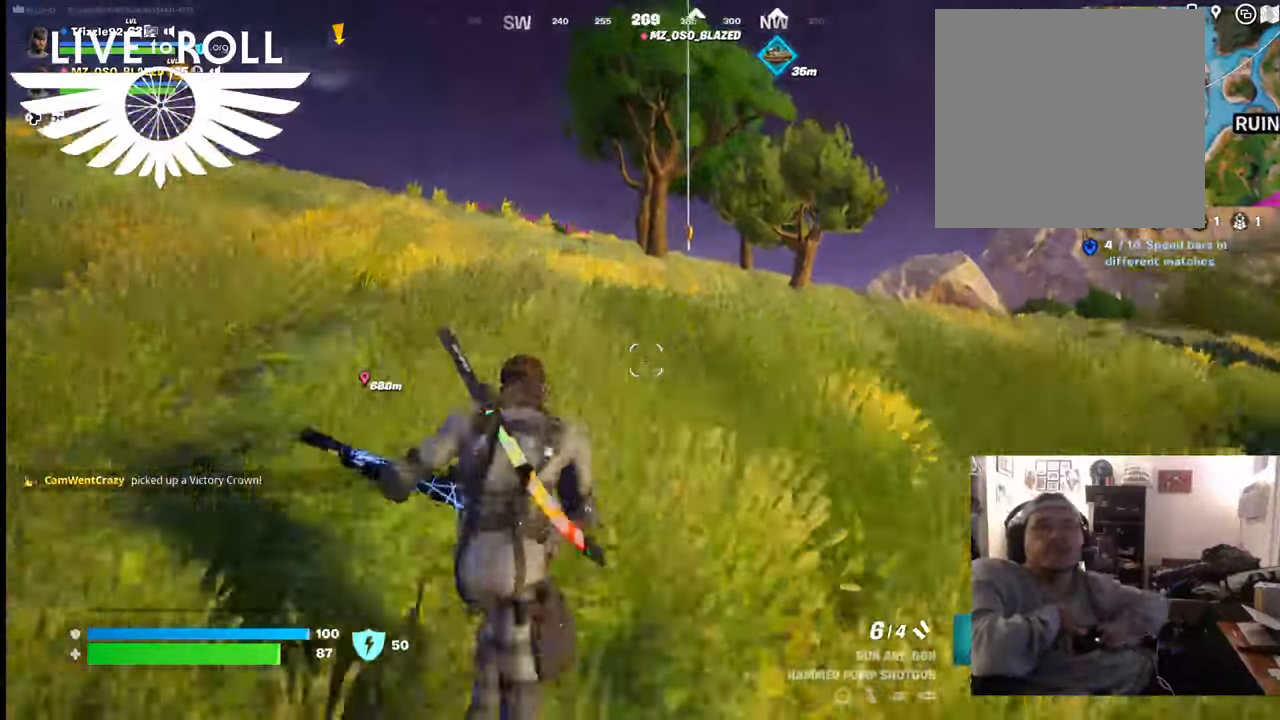
{"buttons": [], "left_stick": "up", "right_stick": "up", "events": []}
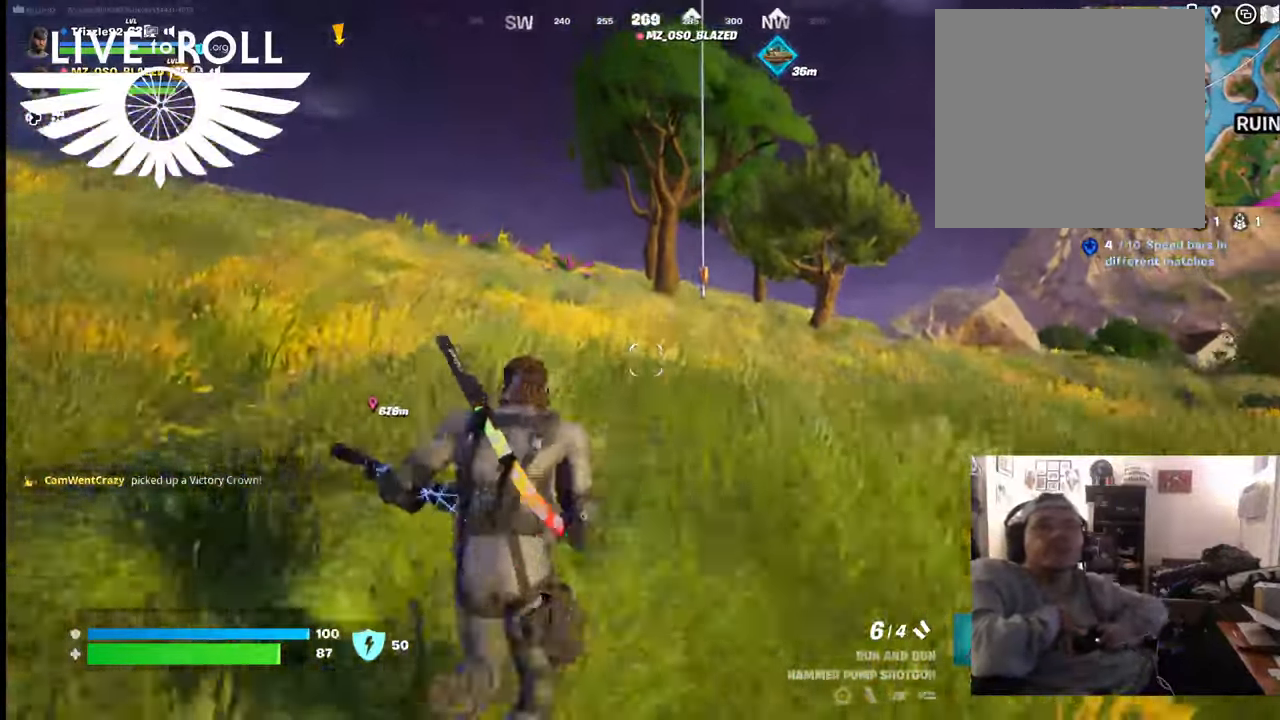
{"buttons": [], "left_stick": "up", "right_stick": "up-right", "events": [[367, "right_stick", "up-right"]]}
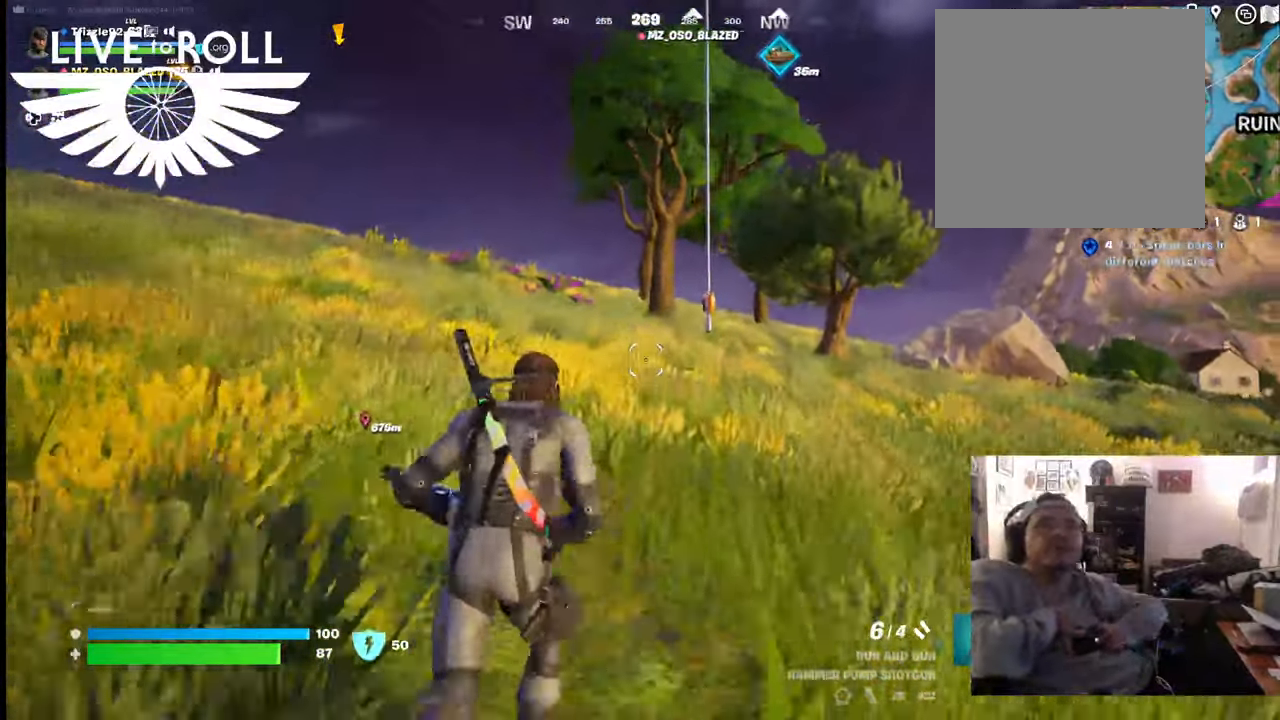
{"buttons": [], "left_stick": "up", "right_stick": "up-right", "events": []}
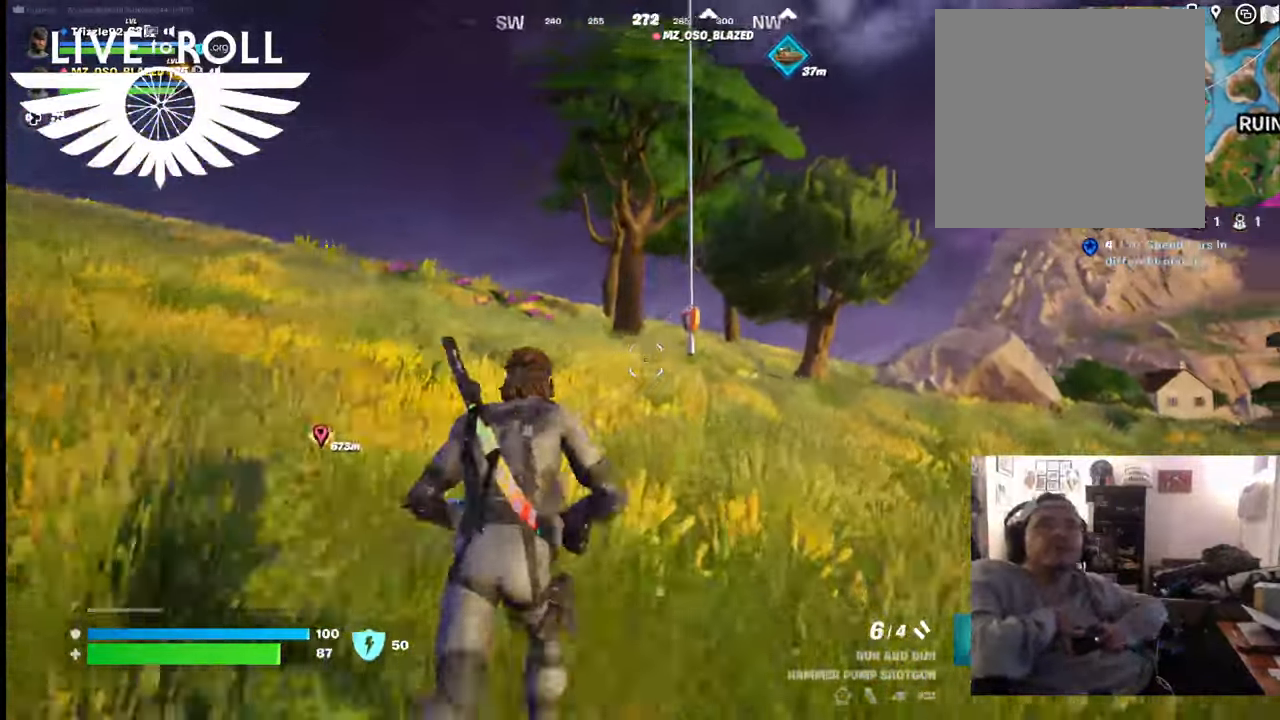
{"buttons": [], "left_stick": "up", "right_stick": "center", "events": [[400, "right_stick", "center"]]}
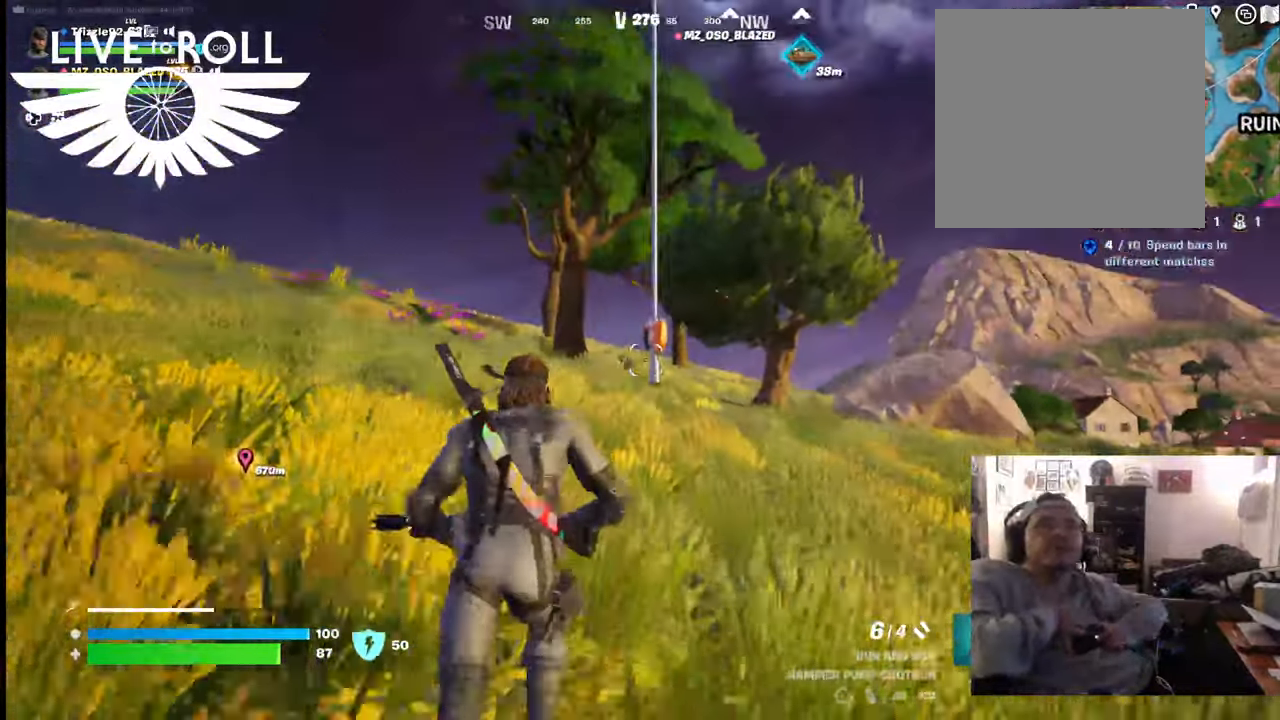
{"buttons": [], "left_stick": "up", "right_stick": "center", "events": []}
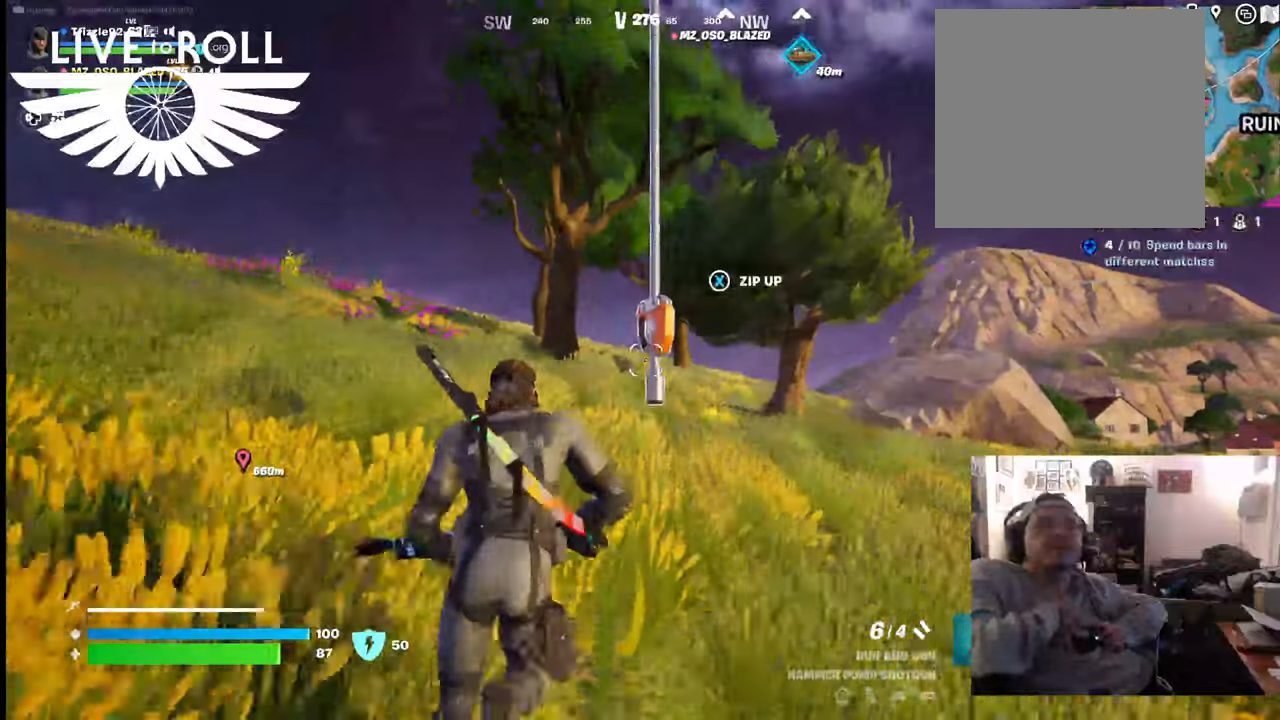
{"buttons": [], "left_stick": "center", "right_stick": "center", "events": [[267, "X", "down"], [367, "X", "up"], [367, "left_stick", "center"]]}
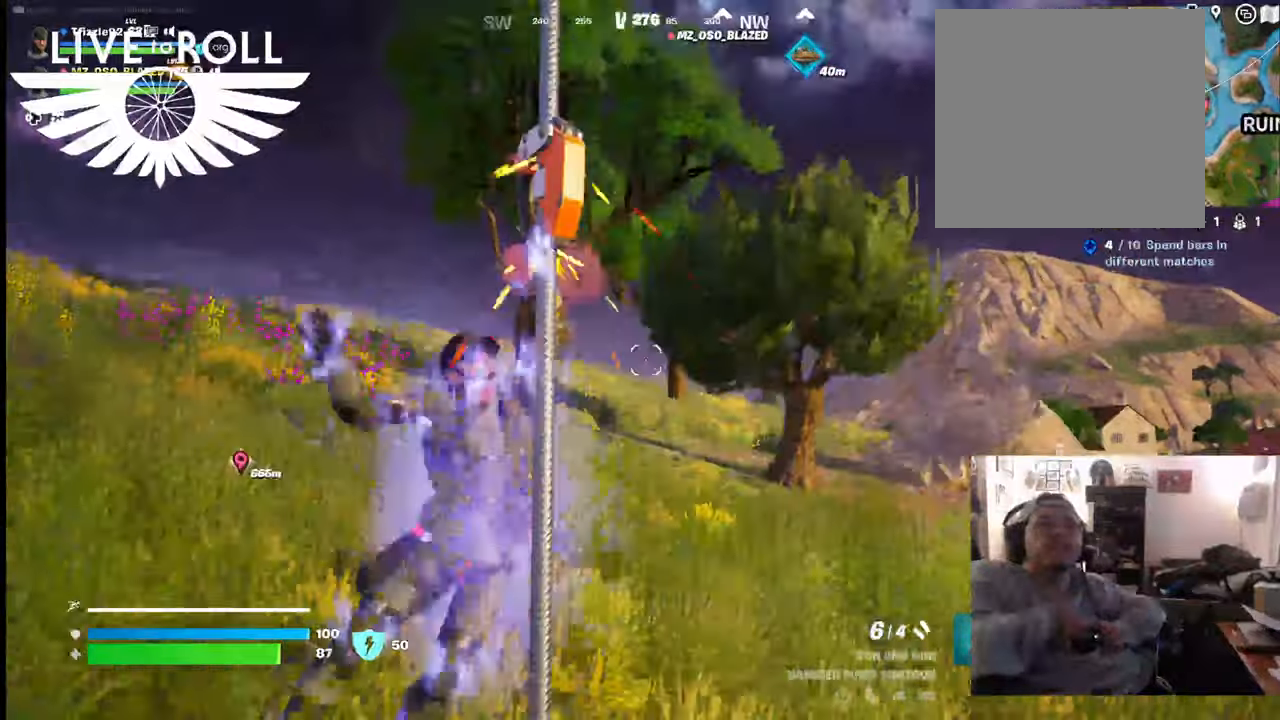
{"buttons": [], "left_stick": "center", "right_stick": "center", "events": []}
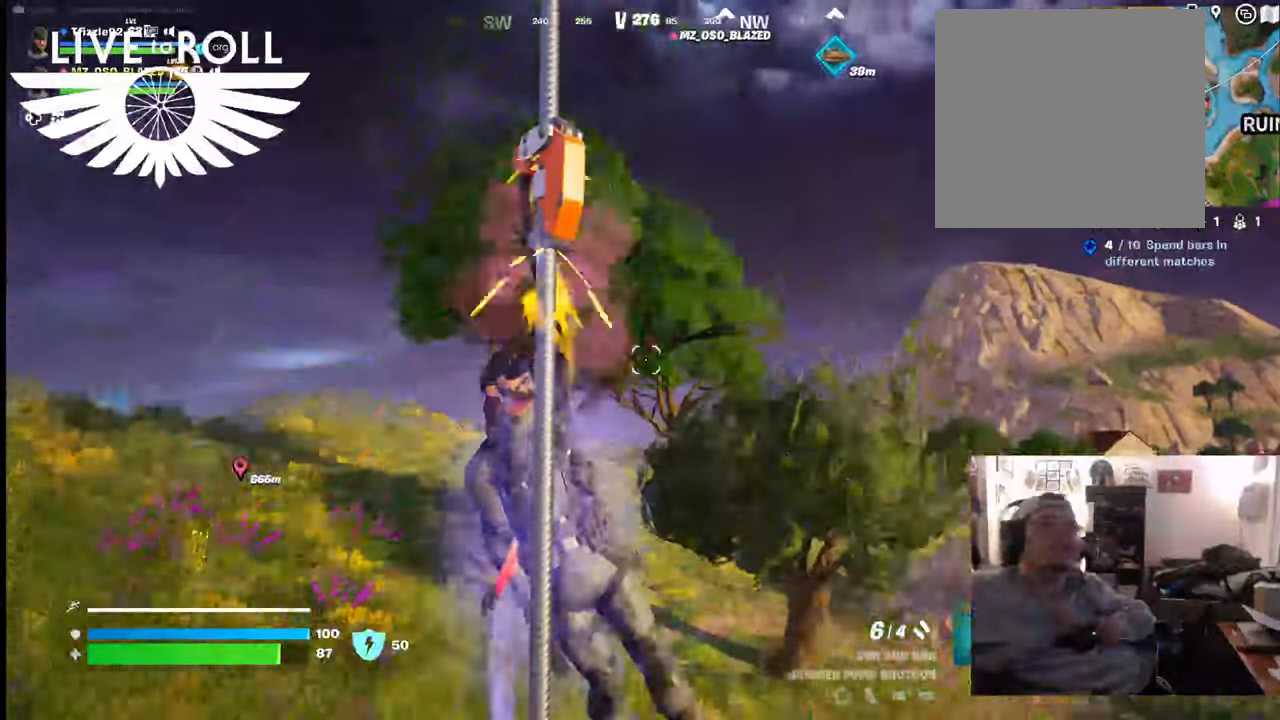
{"buttons": [], "left_stick": "center", "right_stick": "center", "events": []}
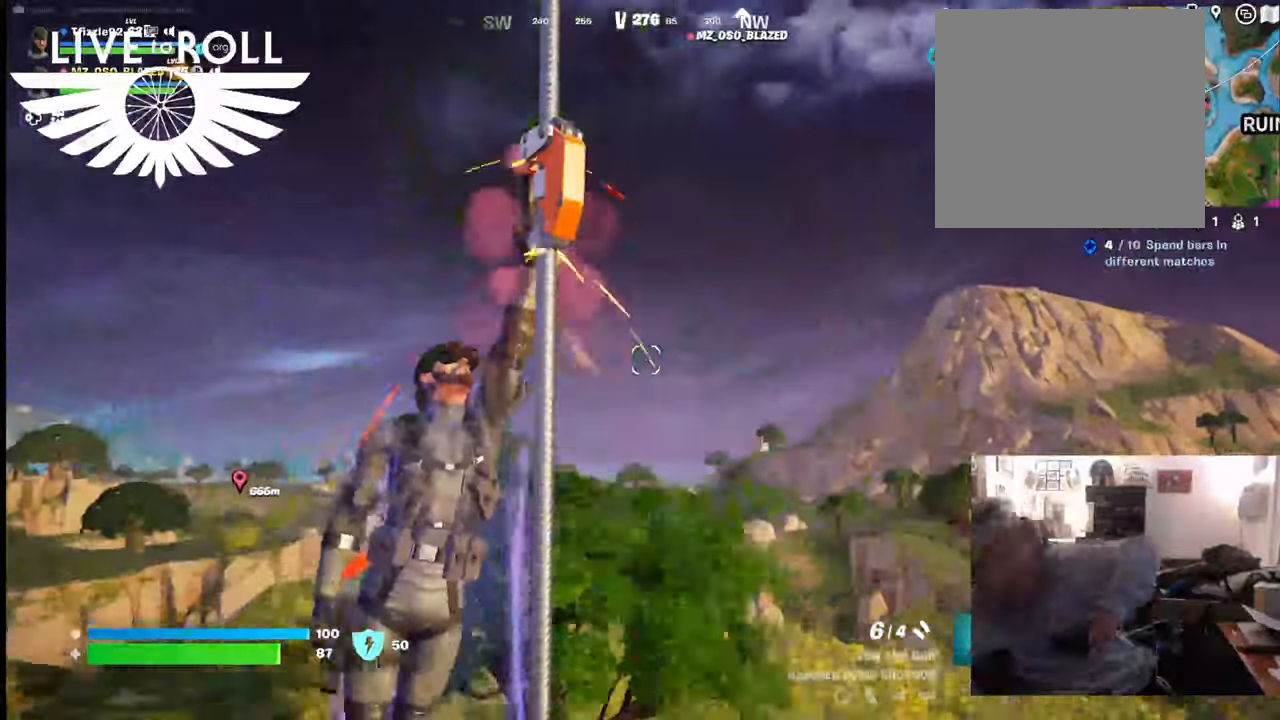
{"buttons": [], "left_stick": "center", "right_stick": "center", "events": []}
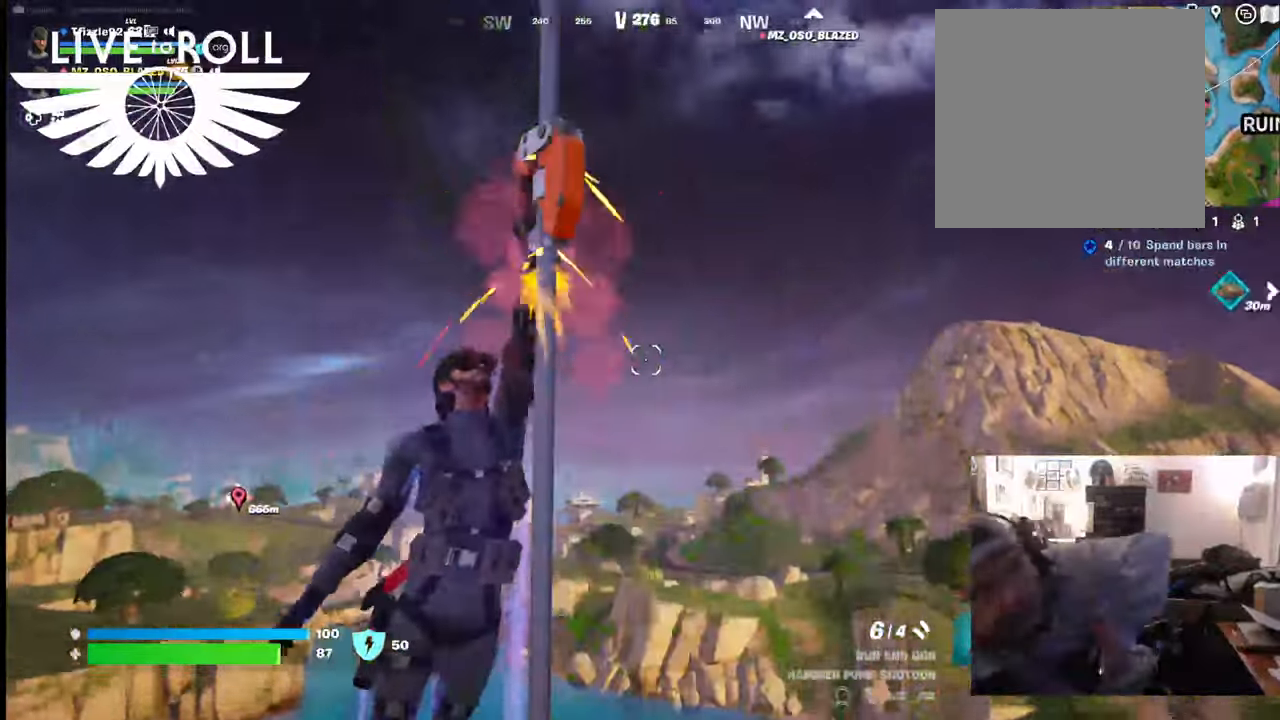
{"buttons": [], "left_stick": "left", "right_stick": "center", "events": [[400, "left_stick", "left"]]}
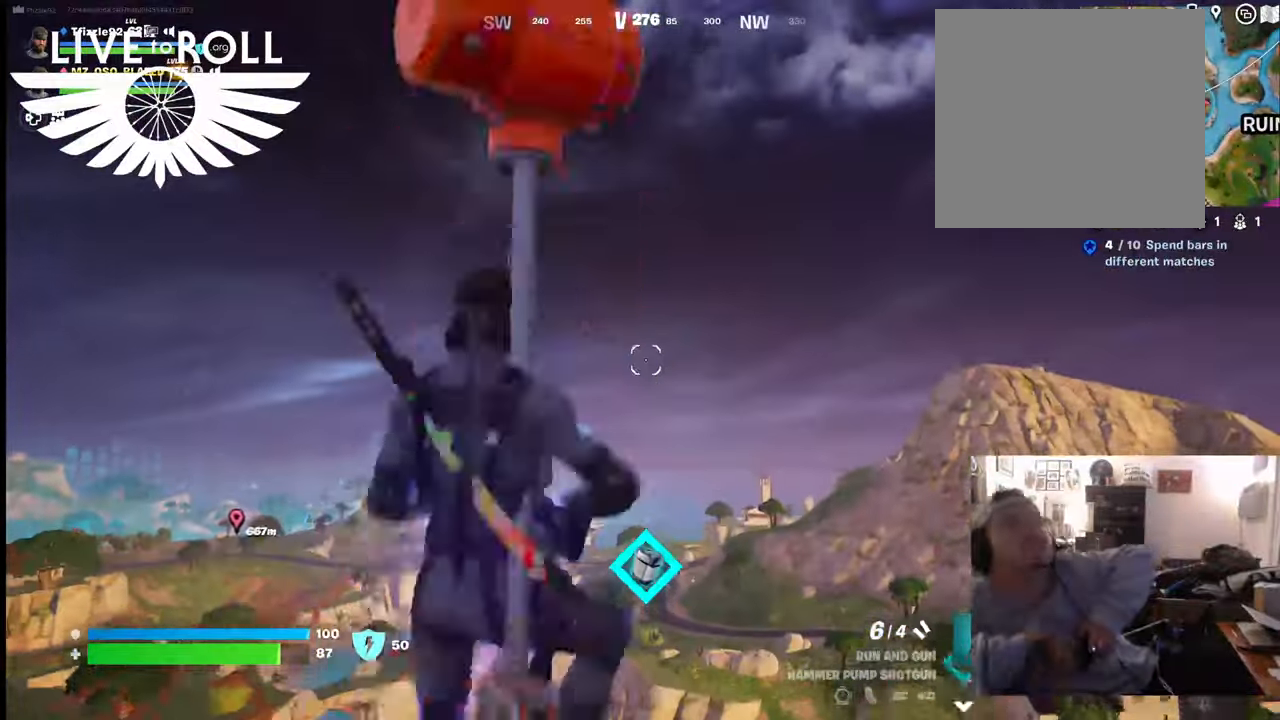
{"buttons": [], "left_stick": "center", "right_stick": "center", "events": [[200, "left_stick", "center"]]}
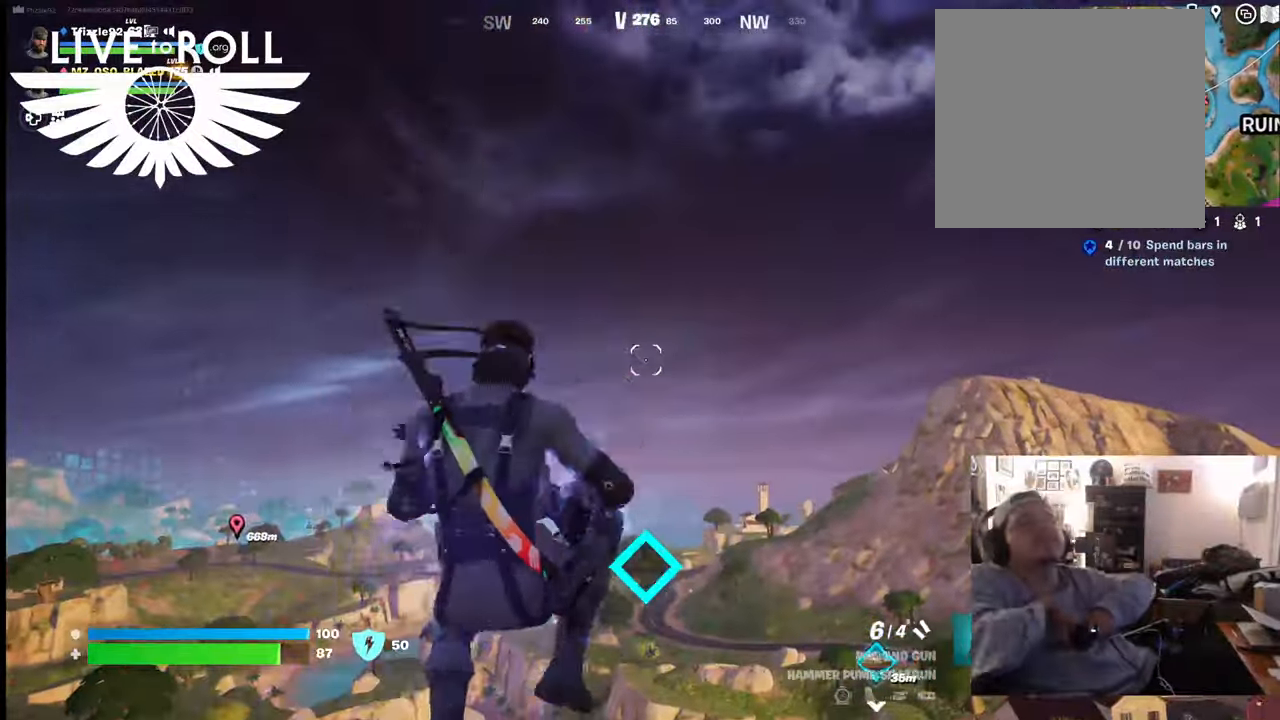
{"buttons": [], "left_stick": "center", "right_stick": "down-right", "events": [[134, "right_stick", "right"], [300, "right_stick", "down-right"]]}
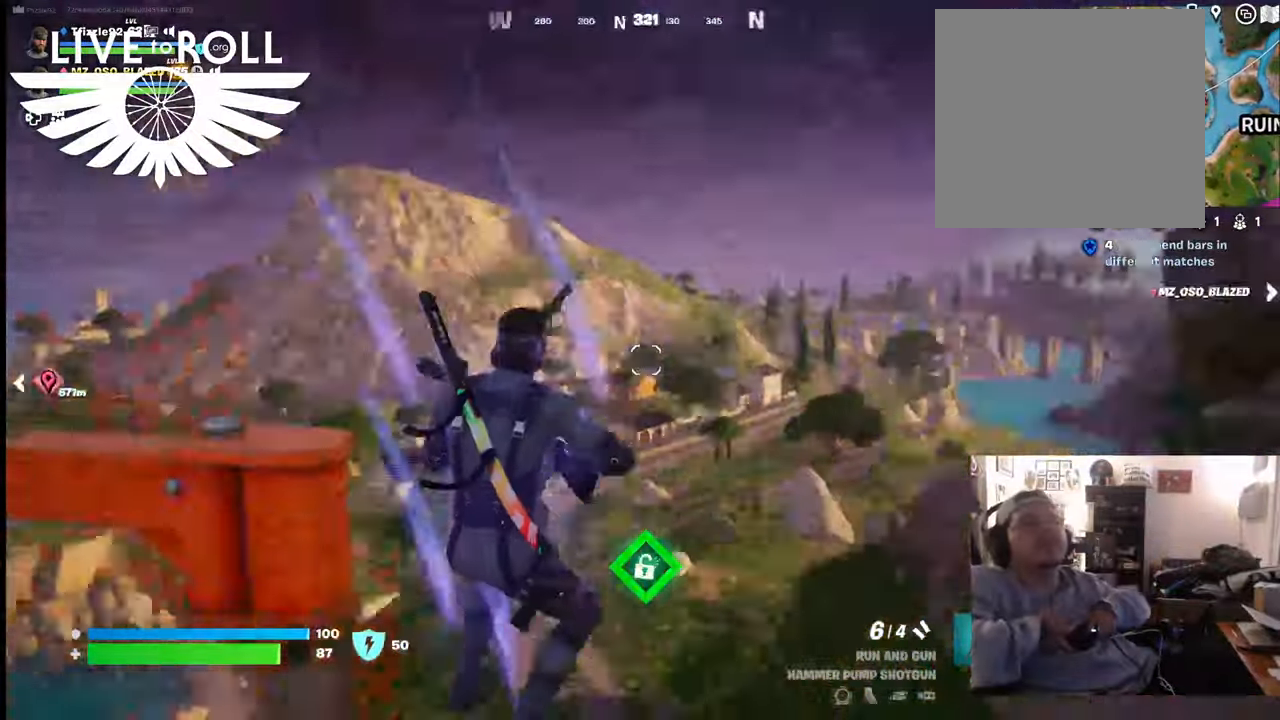
{"buttons": [], "left_stick": "right", "right_stick": "center", "events": [[134, "left_stick", "right"], [300, "right_stick", "center"]]}
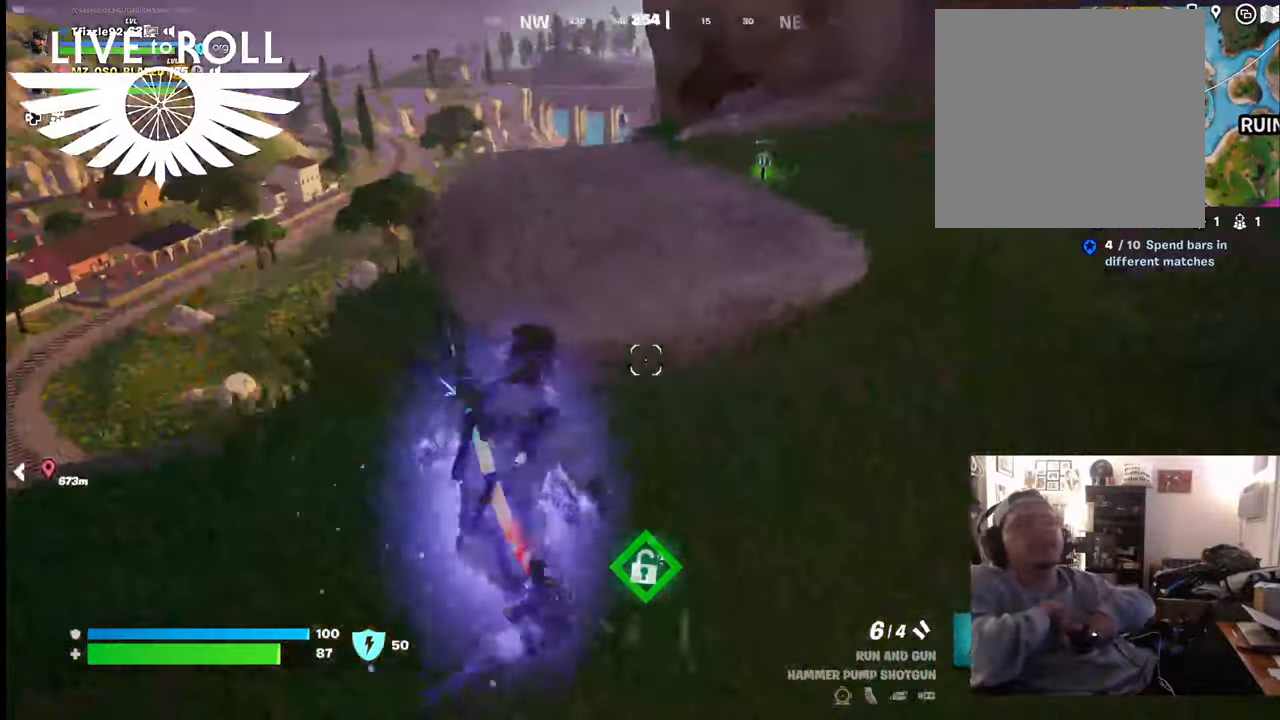
{"buttons": [], "left_stick": "up", "right_stick": "center", "events": [[100, "right_stick", "right"], [367, "left_stick", "up"], [500, "right_stick", "center"]]}
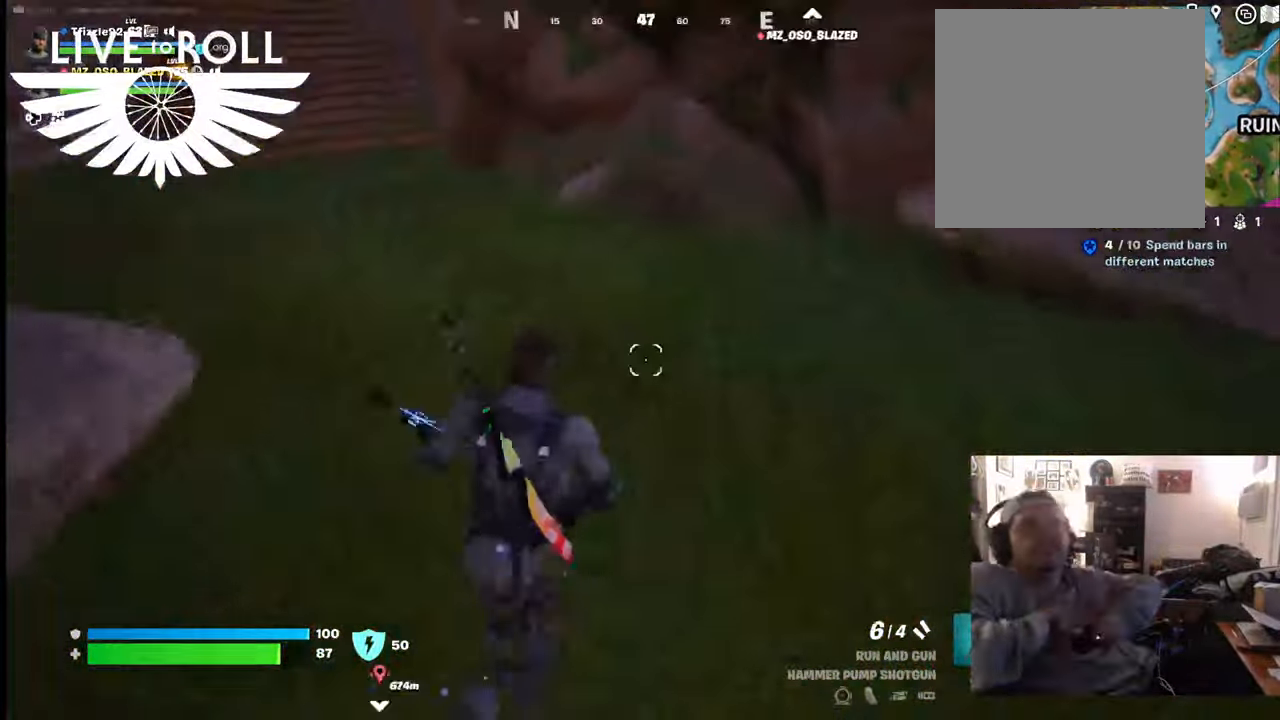
{"buttons": [], "left_stick": "up", "right_stick": "center", "events": [[67, "right_stick", "up-left"], [334, "right_stick", "center"]]}
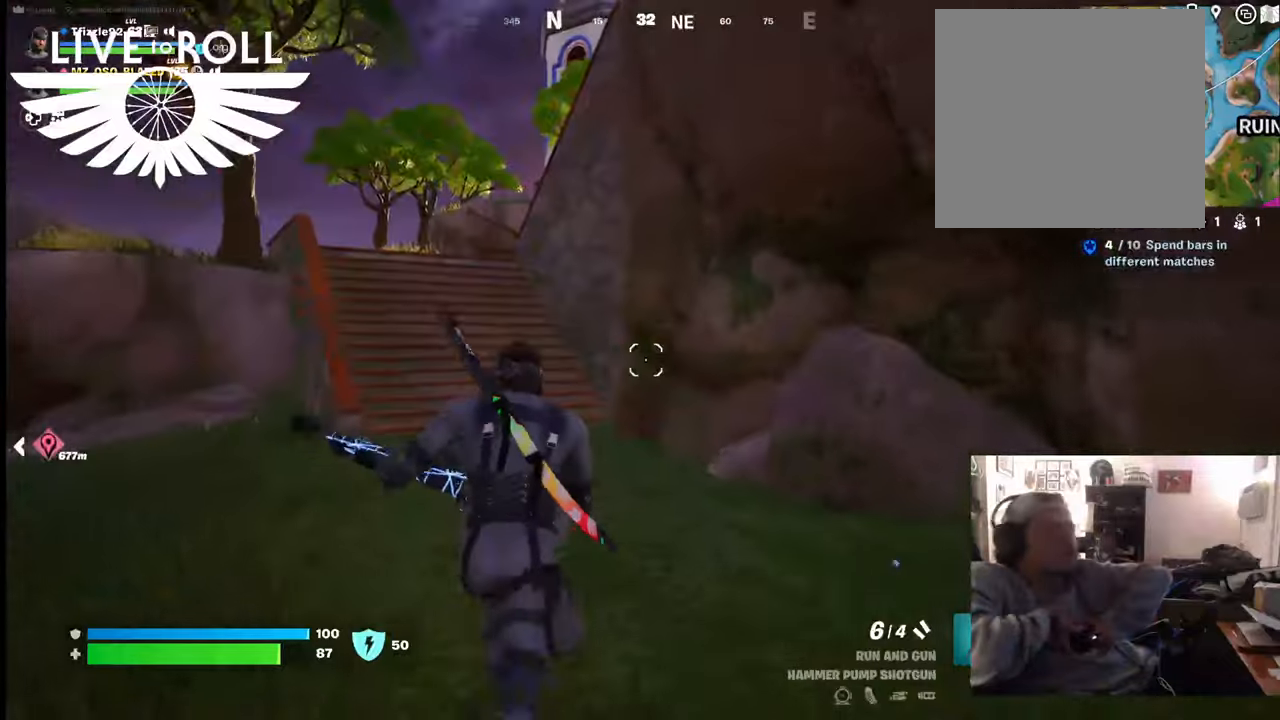
{"buttons": [], "left_stick": "up", "right_stick": "center", "events": []}
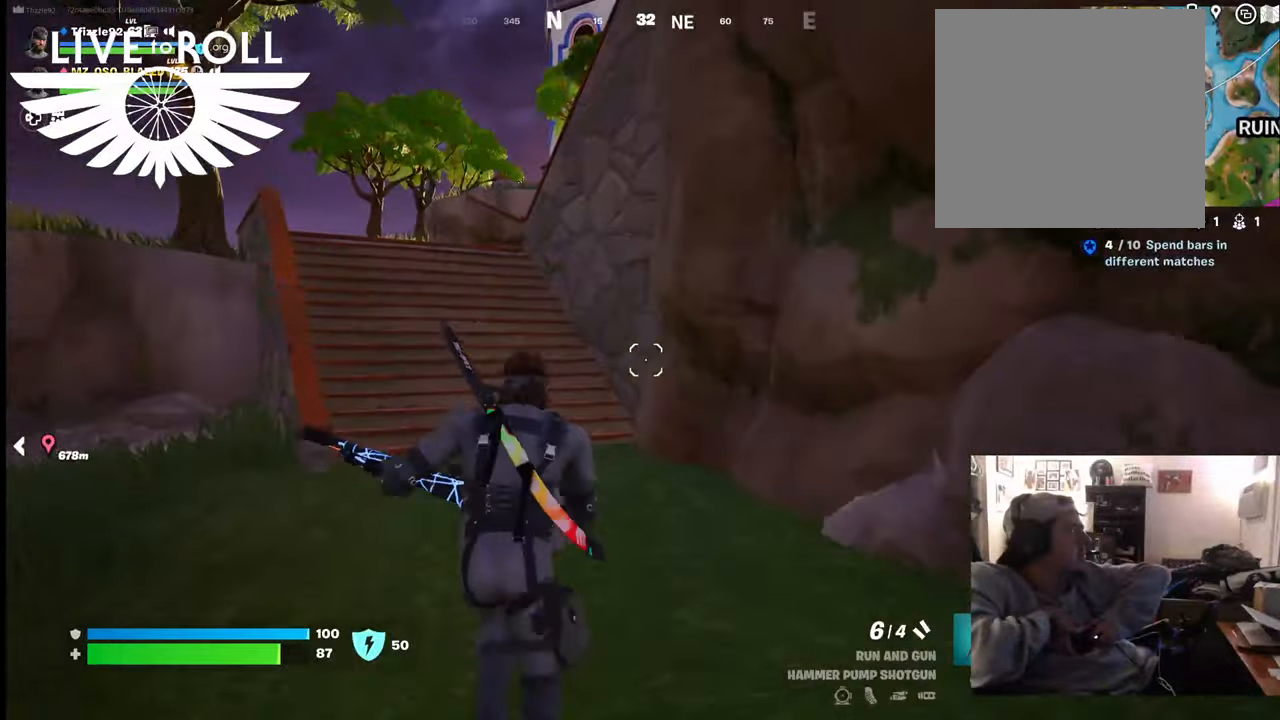
{"buttons": [], "left_stick": "up", "right_stick": "center", "events": []}
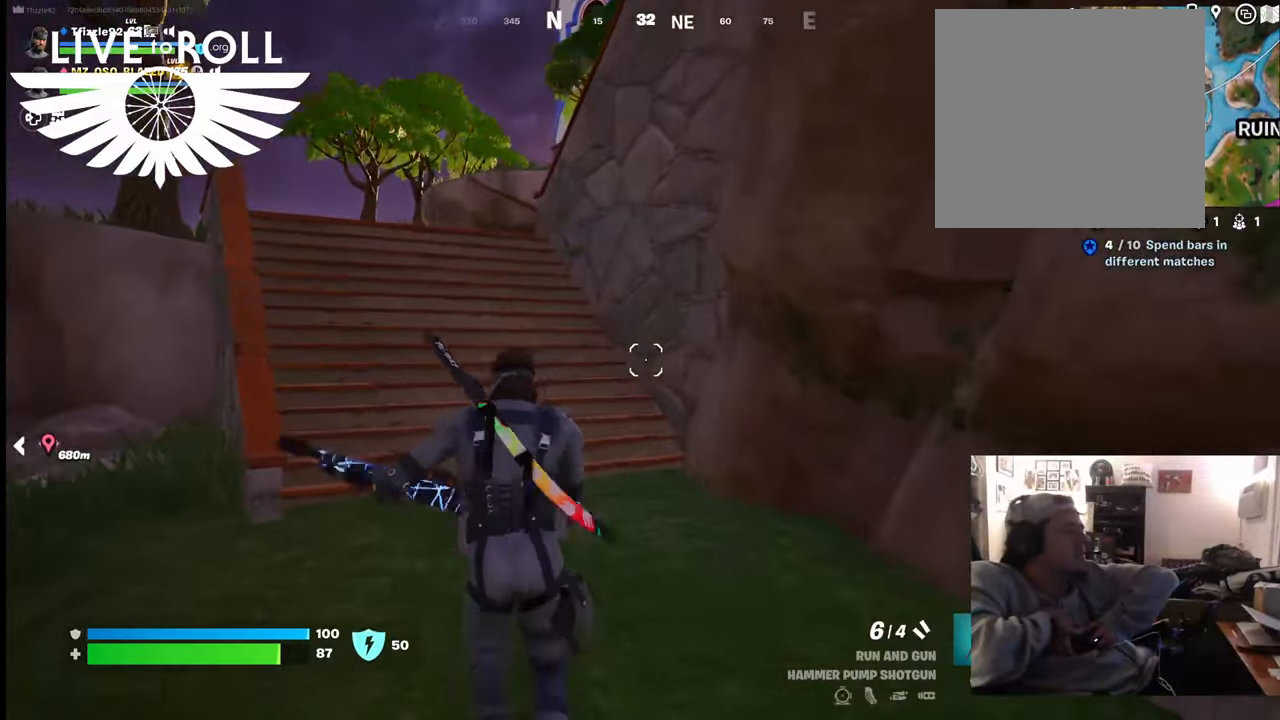
{"buttons": [], "left_stick": "up", "right_stick": "center", "events": []}
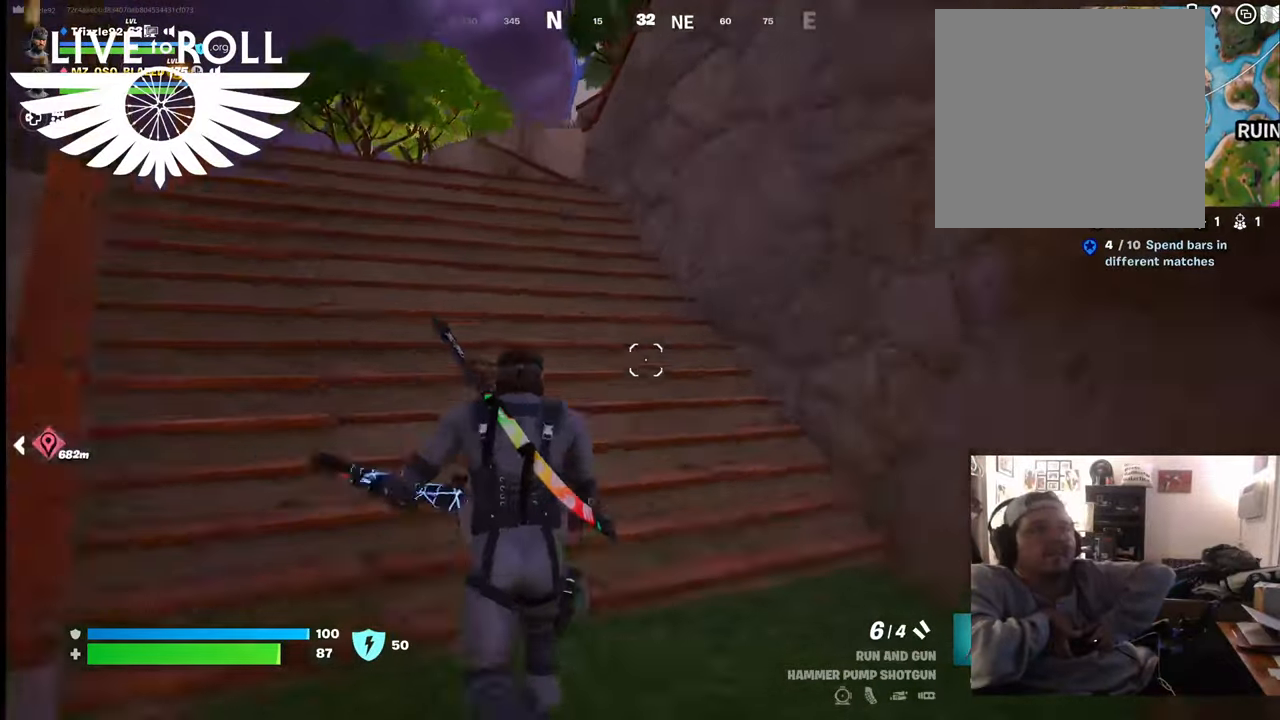
{"buttons": [], "left_stick": "up", "right_stick": "center", "events": [[100, "L3", "down"], [300, "L3", "up"]]}
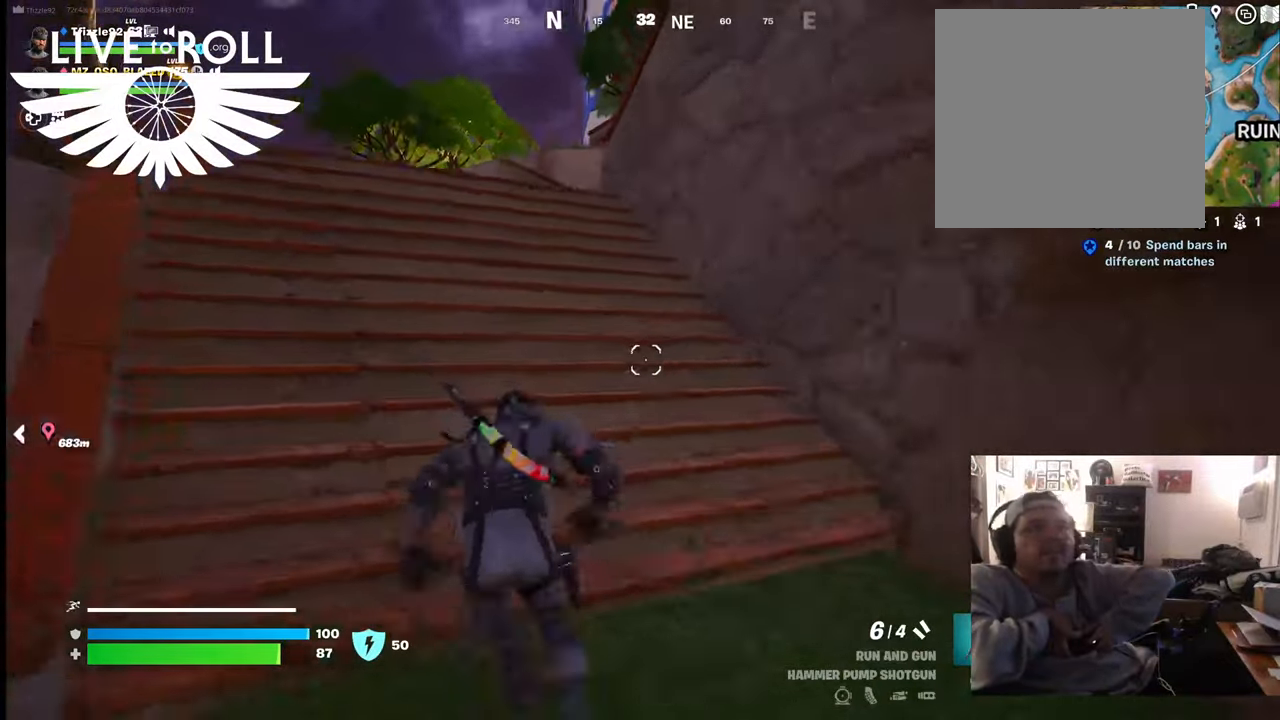
{"buttons": [], "left_stick": "up", "right_stick": "right", "events": [[500, "right_stick", "right"]]}
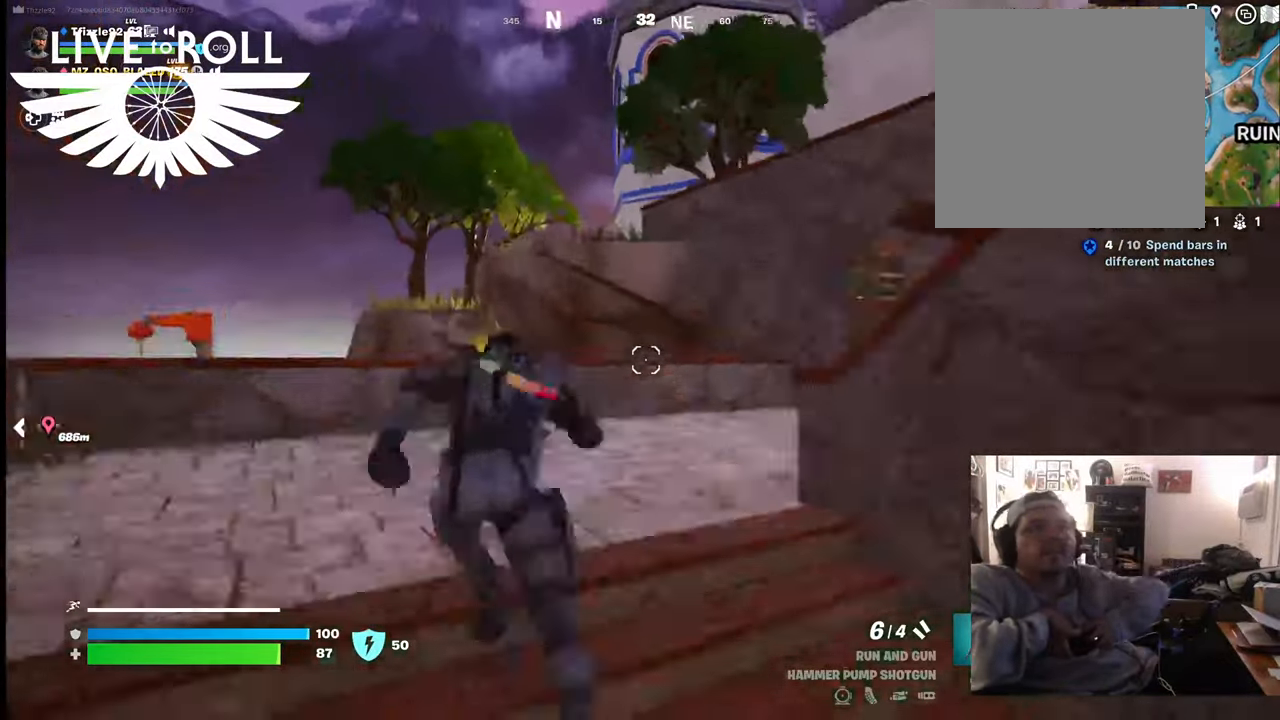
{"buttons": [], "left_stick": "up", "right_stick": "right", "events": []}